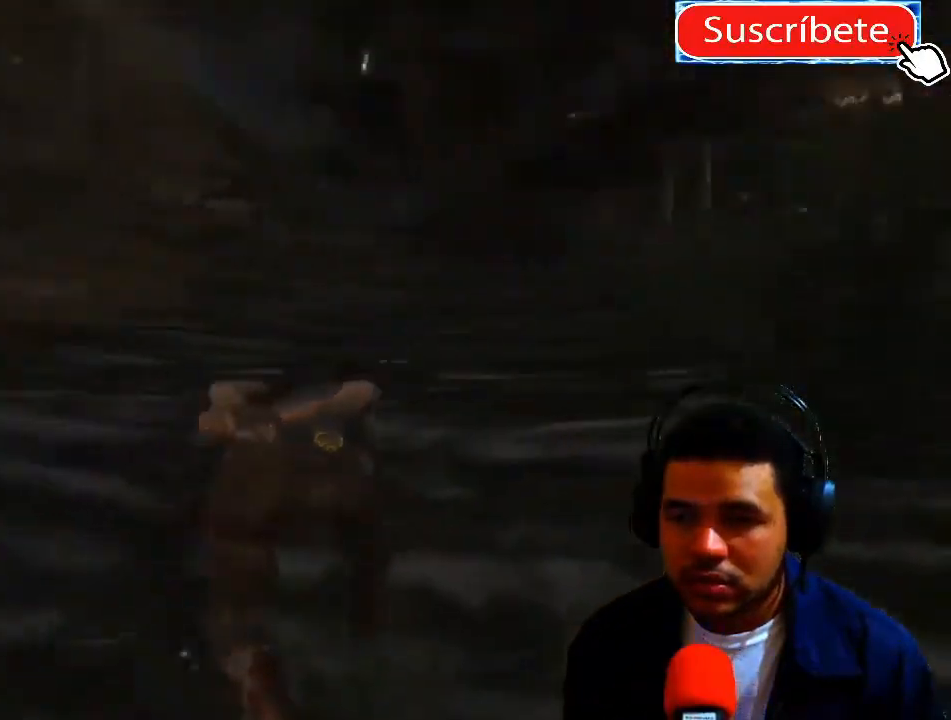
Gameplay with a controller (Xbox layout); each line is a JSON object with the inputs held at the frame after it. "events" lists button and stick changes between this image and that frame as [ms after this image, input, new state], when the widget could be followed in between. Not read: R3.
{"buttons": [], "left_stick": "center", "right_stick": "center", "events": [[417, "right_stick", "center"], [467, "left_stick", "center"]]}
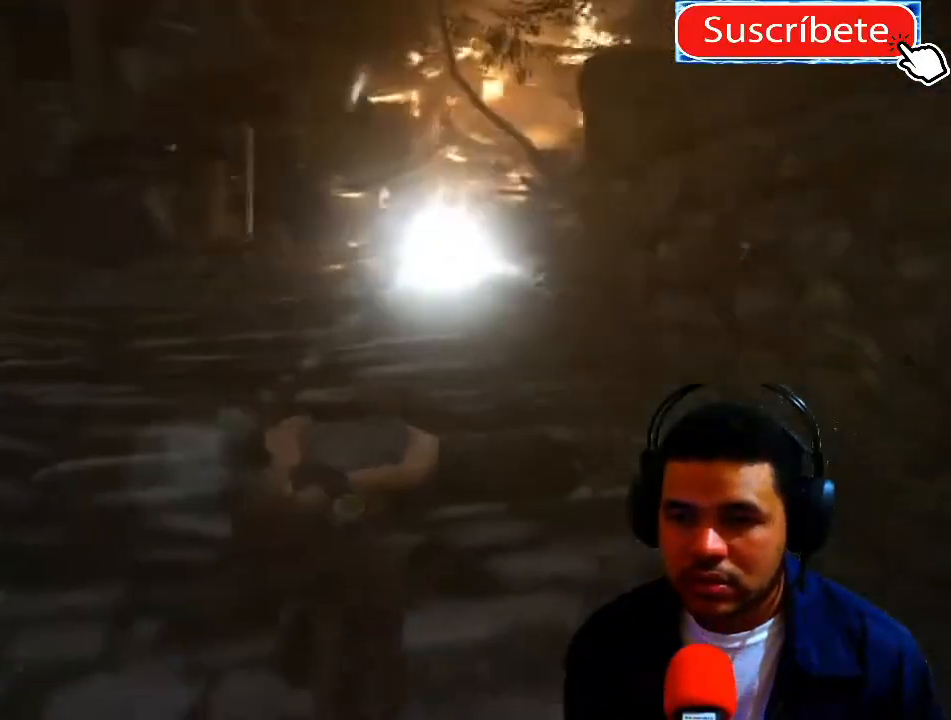
{"buttons": [], "left_stick": "center", "right_stick": "center", "events": [[117, "left_stick", "down"], [401, "left_stick", "center"]]}
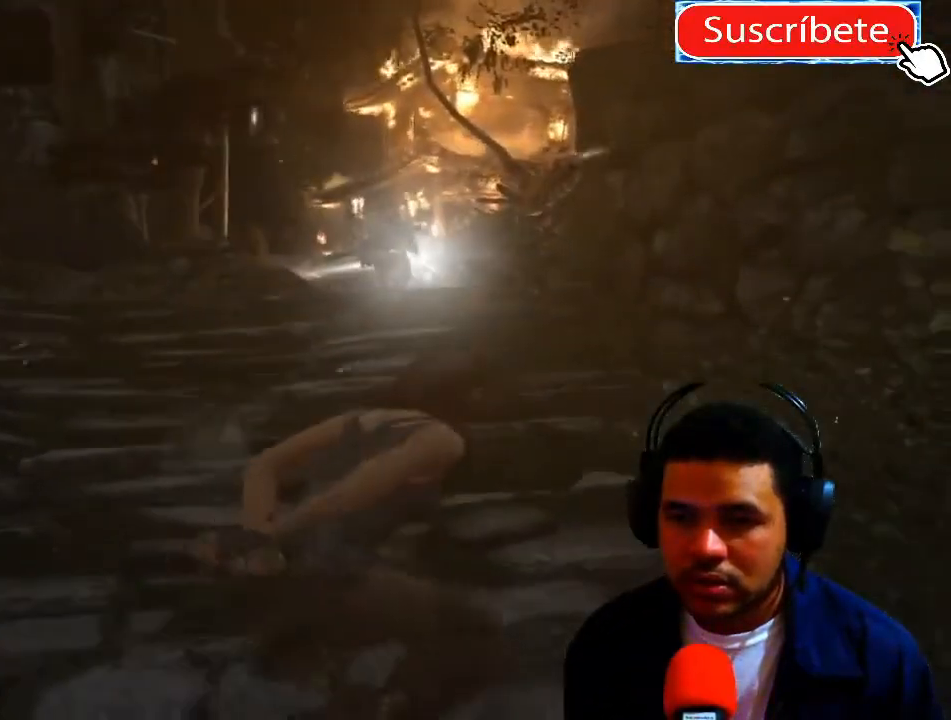
{"buttons": [], "left_stick": "center", "right_stick": "center", "events": []}
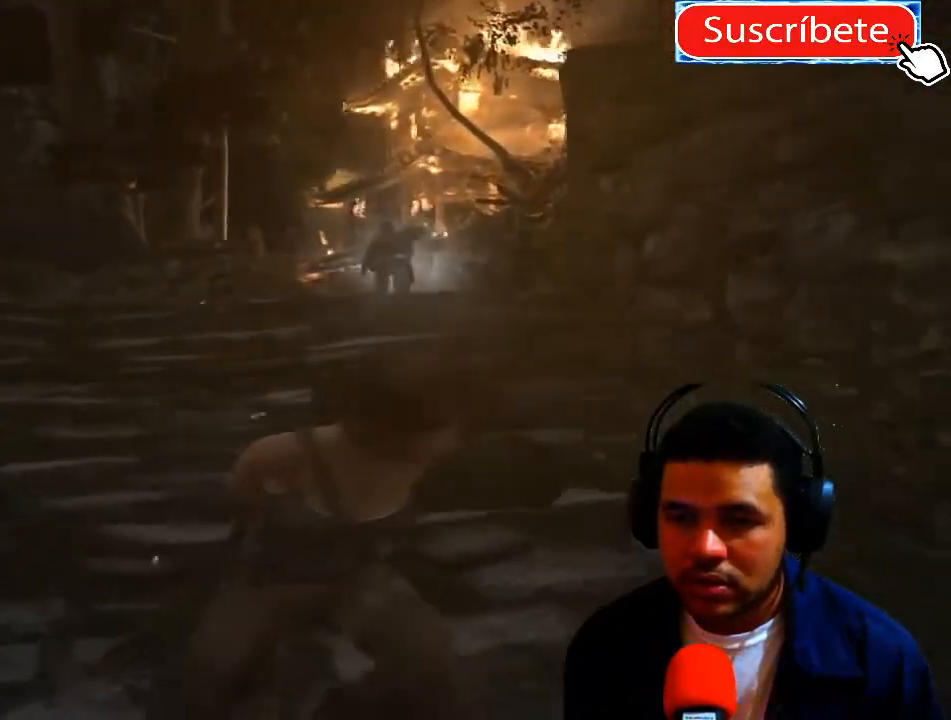
{"buttons": [], "left_stick": "center", "right_stick": "center", "events": [[34, "right_stick", "down-left"], [334, "right_stick", "center"]]}
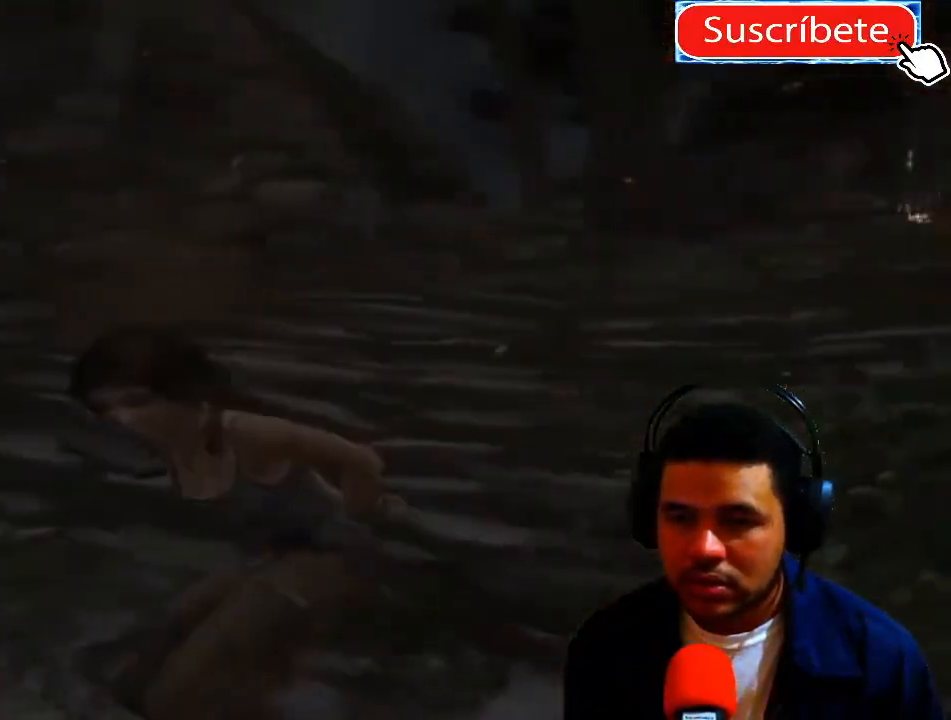
{"buttons": [], "left_stick": "center", "right_stick": "down-left", "events": [[150, "left_stick", "up-right"], [300, "left_stick", "center"], [367, "right_stick", "down-left"]]}
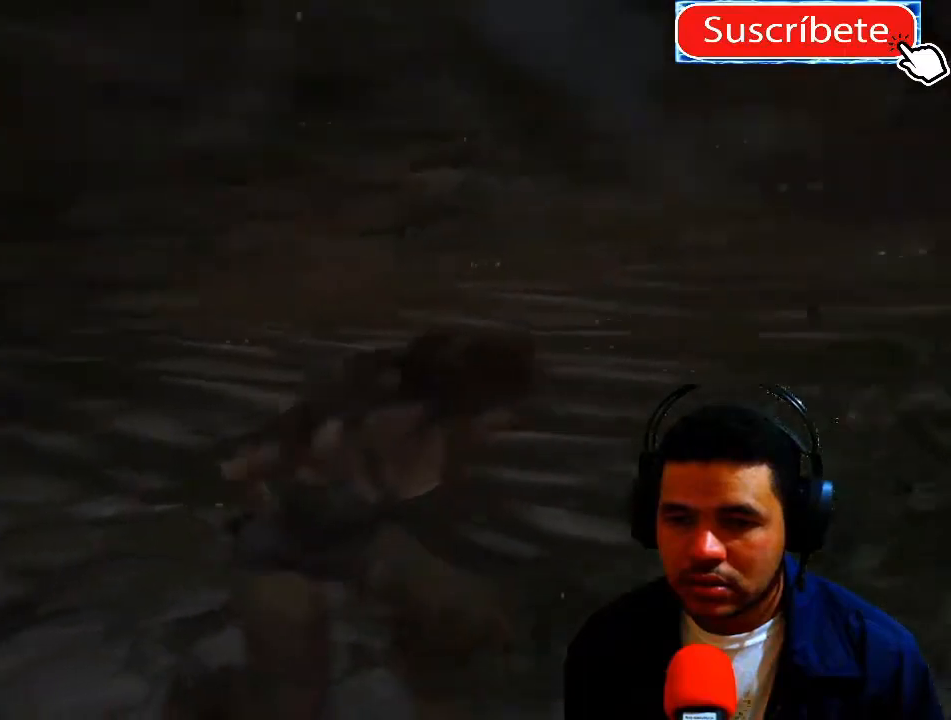
{"buttons": [], "left_stick": "center", "right_stick": "right", "events": [[34, "left_stick", "right"], [267, "left_stick", "center"], [284, "right_stick", "center"], [467, "right_stick", "right"]]}
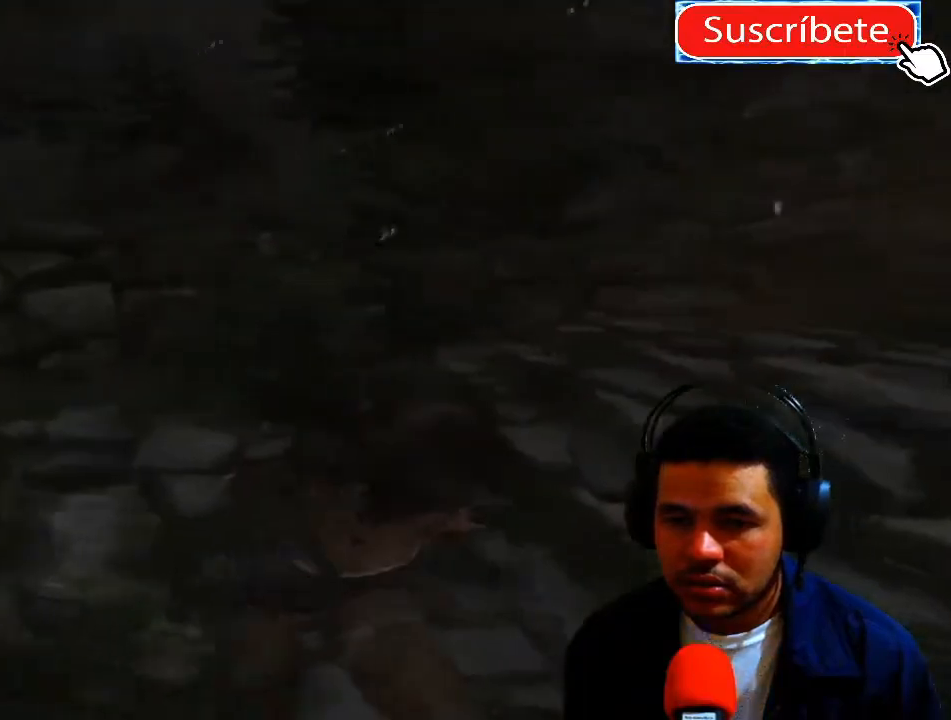
{"buttons": [], "left_stick": "center", "right_stick": "right", "events": []}
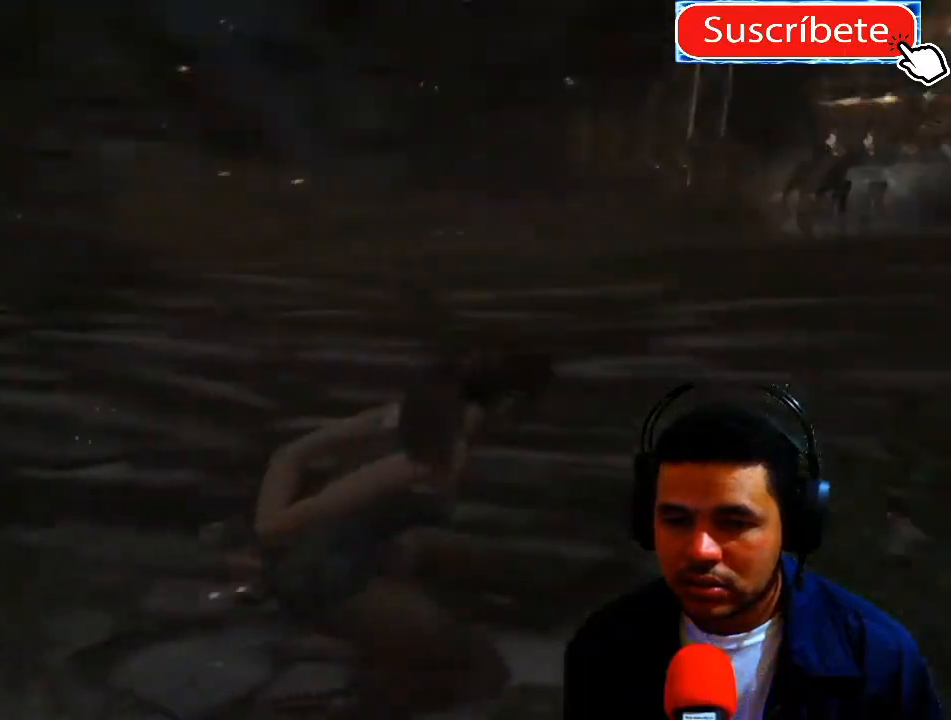
{"buttons": [], "left_stick": "up-right", "right_stick": "center", "events": [[50, "left_stick", "right"], [150, "right_stick", "center"], [317, "left_stick", "up-right"]]}
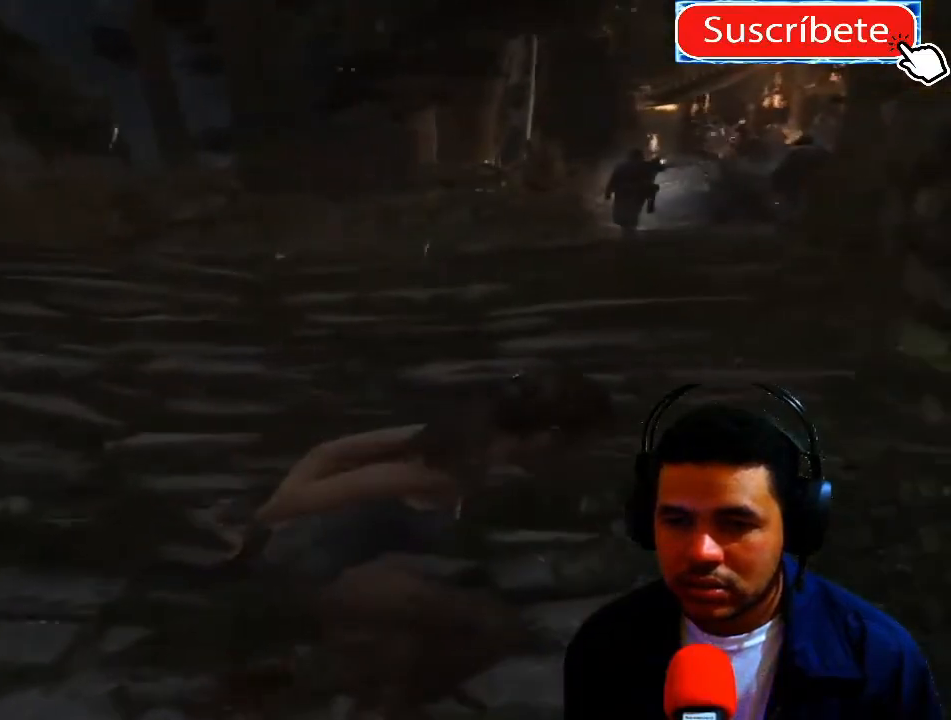
{"buttons": [], "left_stick": "up", "right_stick": "down-right", "events": [[66, "right_stick", "right"], [283, "right_stick", "down-right"], [333, "left_stick", "up"]]}
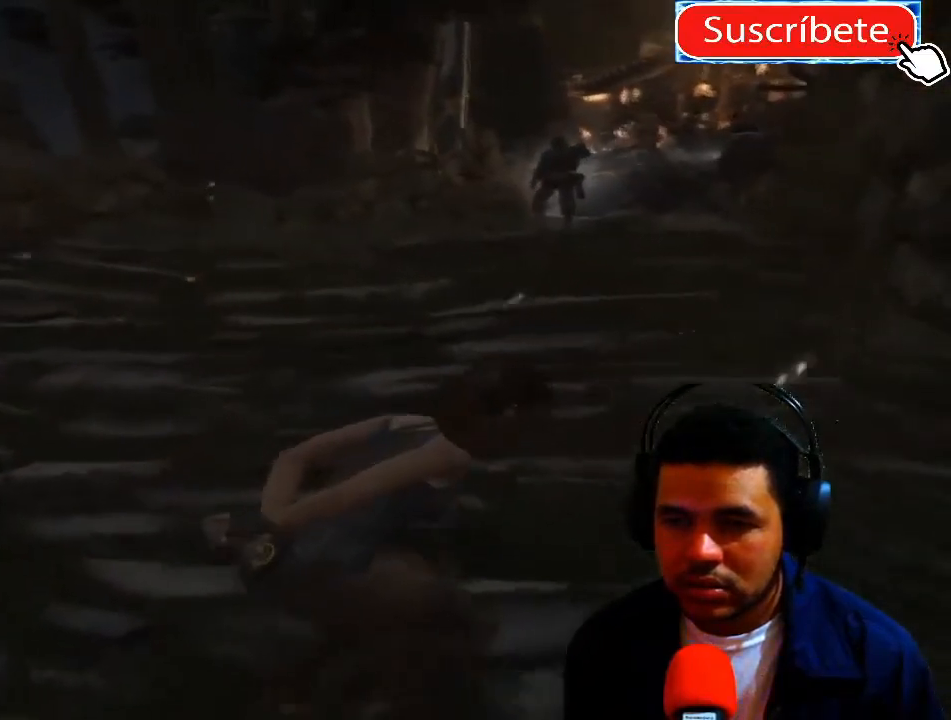
{"buttons": [], "left_stick": "up", "right_stick": "down-right", "events": []}
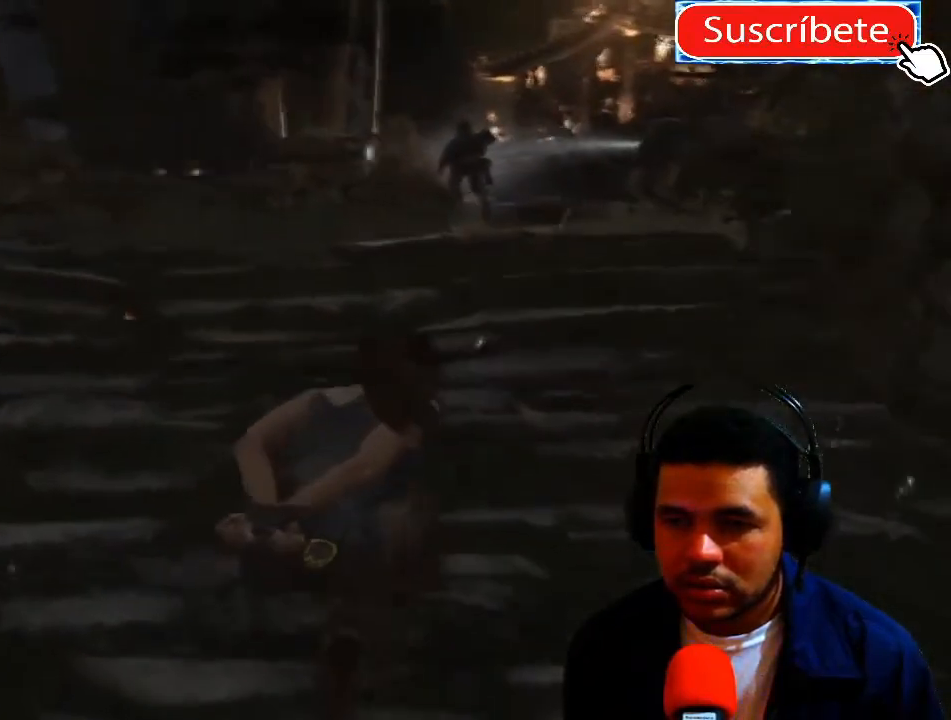
{"buttons": [], "left_stick": "center", "right_stick": "down-right", "events": [[417, "left_stick", "center"]]}
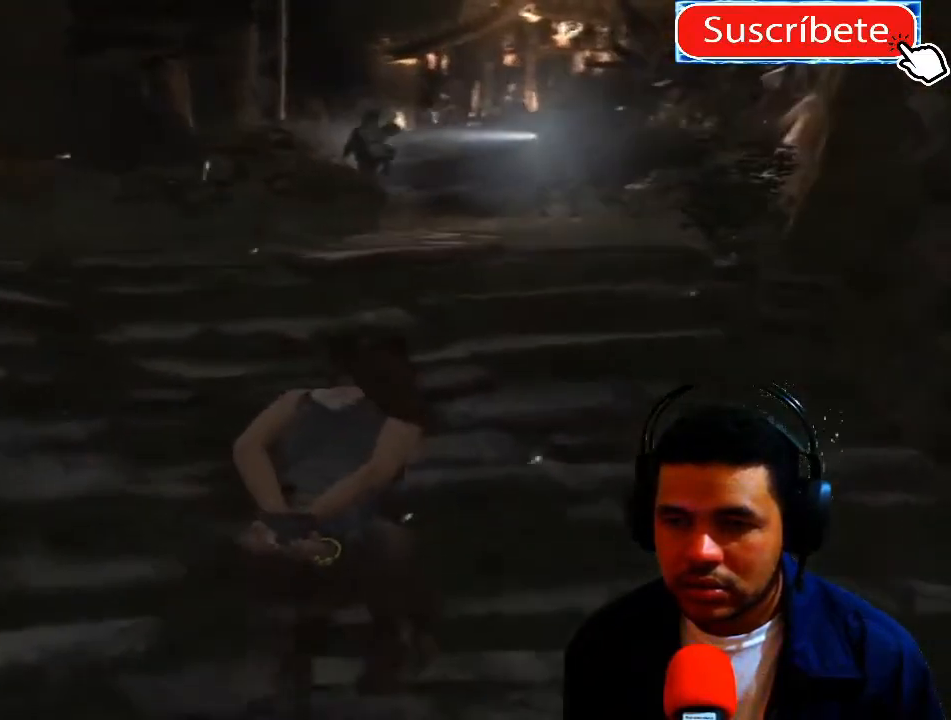
{"buttons": [], "left_stick": "center", "right_stick": "down-right", "events": []}
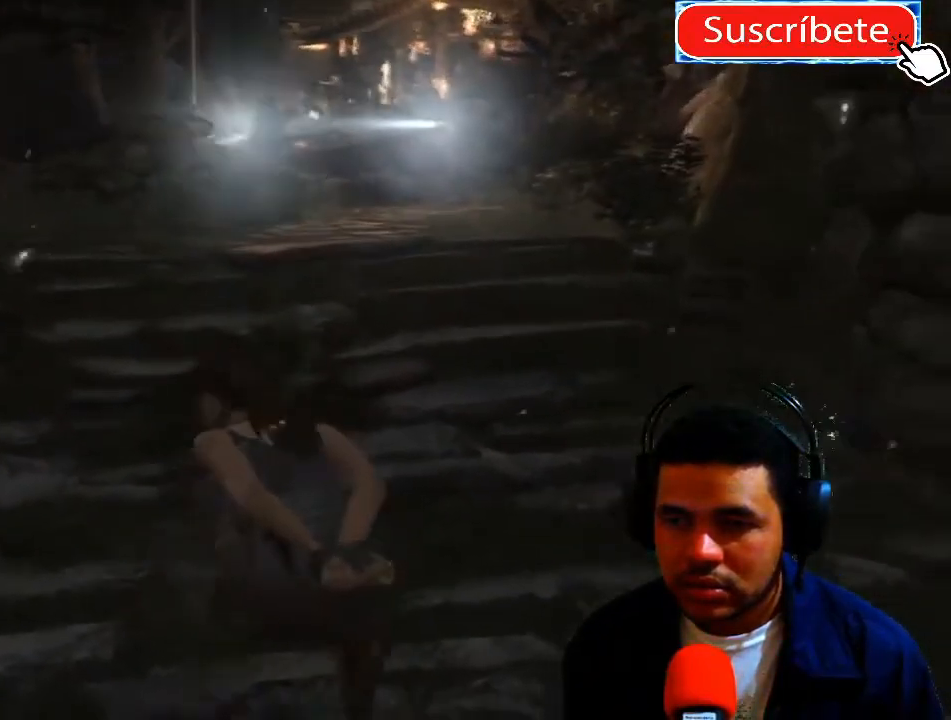
{"buttons": [], "left_stick": "center", "right_stick": "center", "events": [[350, "right_stick", "center"]]}
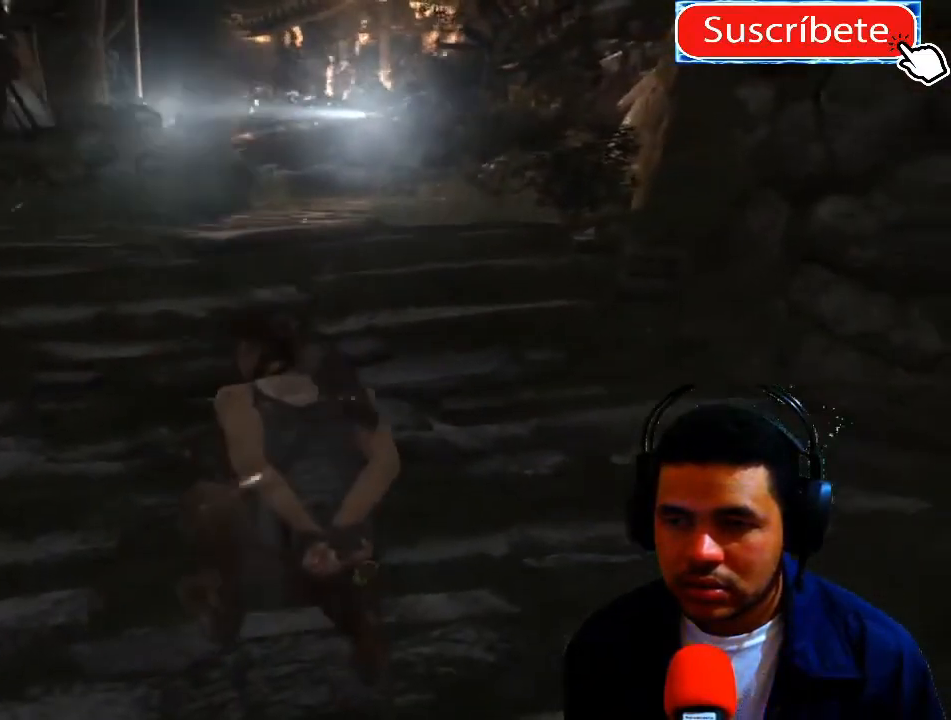
{"buttons": [], "left_stick": "center", "right_stick": "center", "events": []}
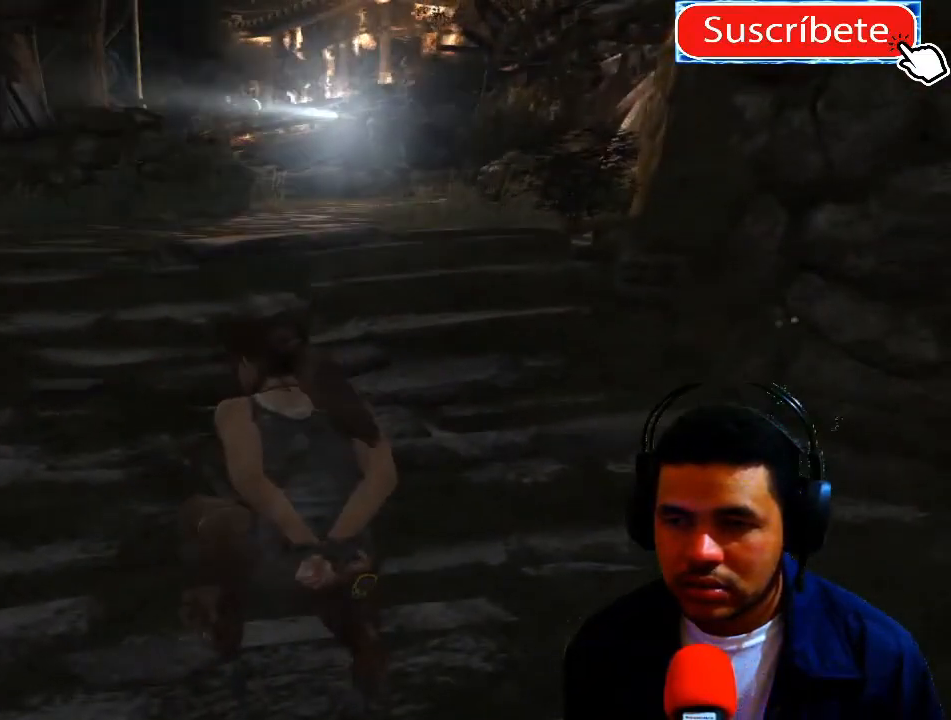
{"buttons": [], "left_stick": "center", "right_stick": "center", "events": []}
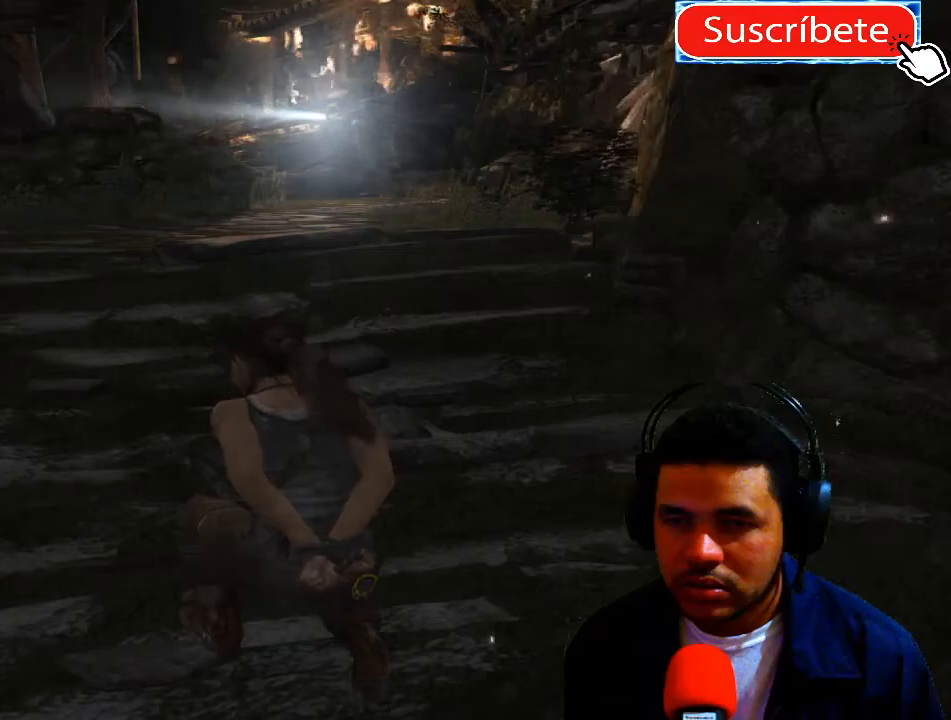
{"buttons": [], "left_stick": "center", "right_stick": "center", "events": []}
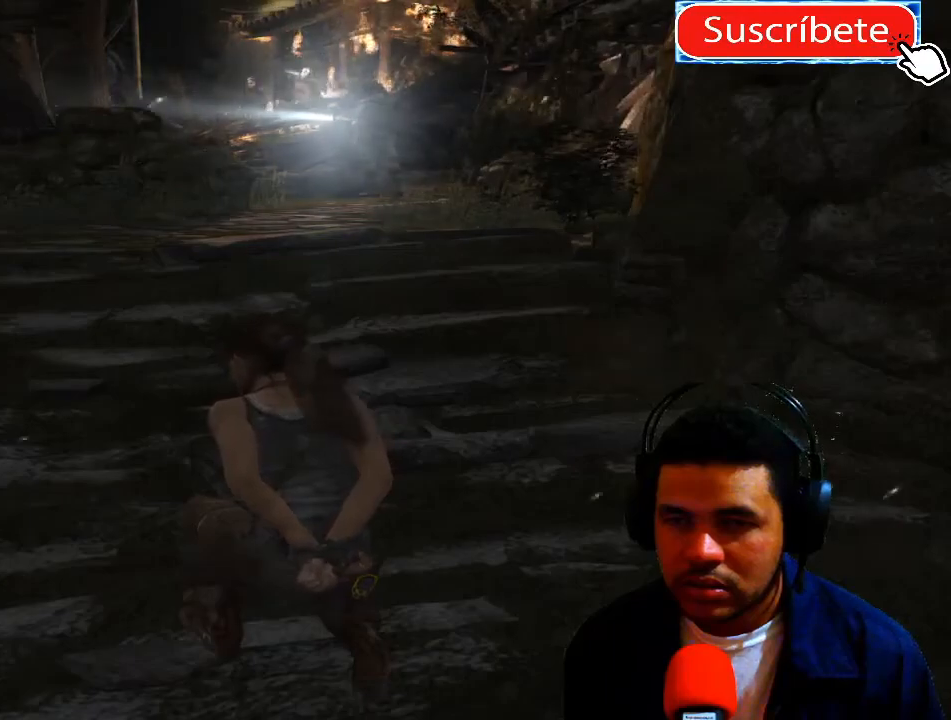
{"buttons": [], "left_stick": "center", "right_stick": "center", "events": []}
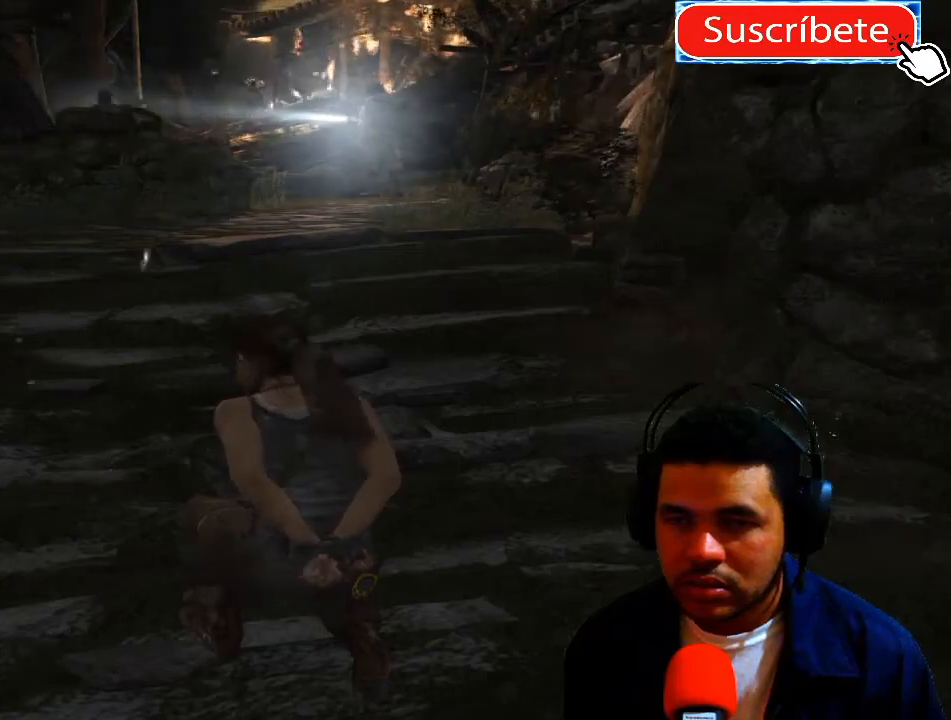
{"buttons": [], "left_stick": "center", "right_stick": "center", "events": []}
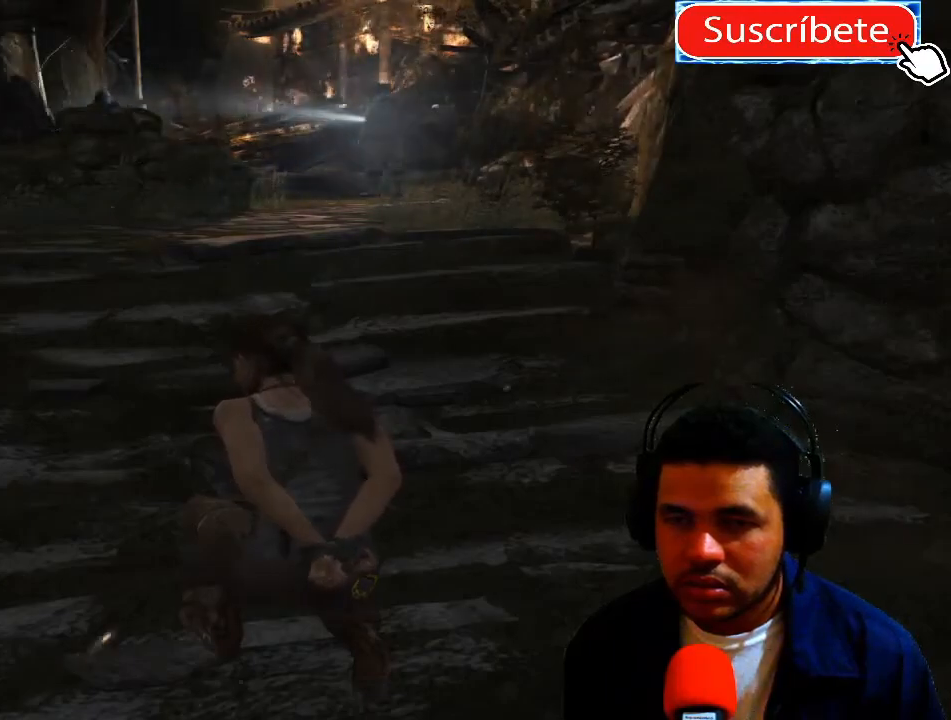
{"buttons": [], "left_stick": "center", "right_stick": "center", "events": []}
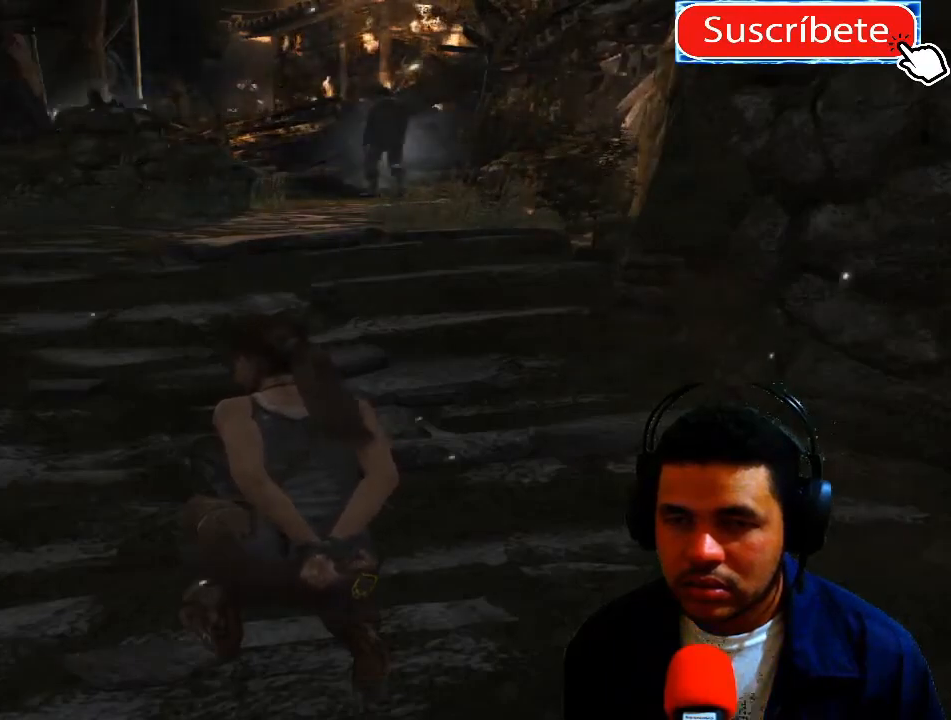
{"buttons": [], "left_stick": "center", "right_stick": "center", "events": []}
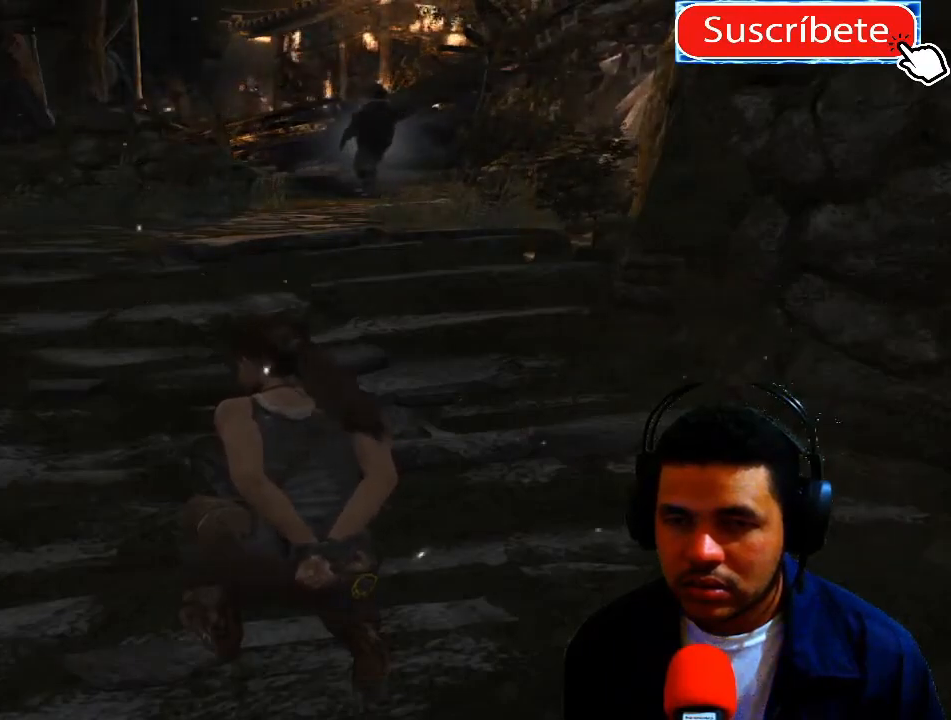
{"buttons": [], "left_stick": "center", "right_stick": "center", "events": []}
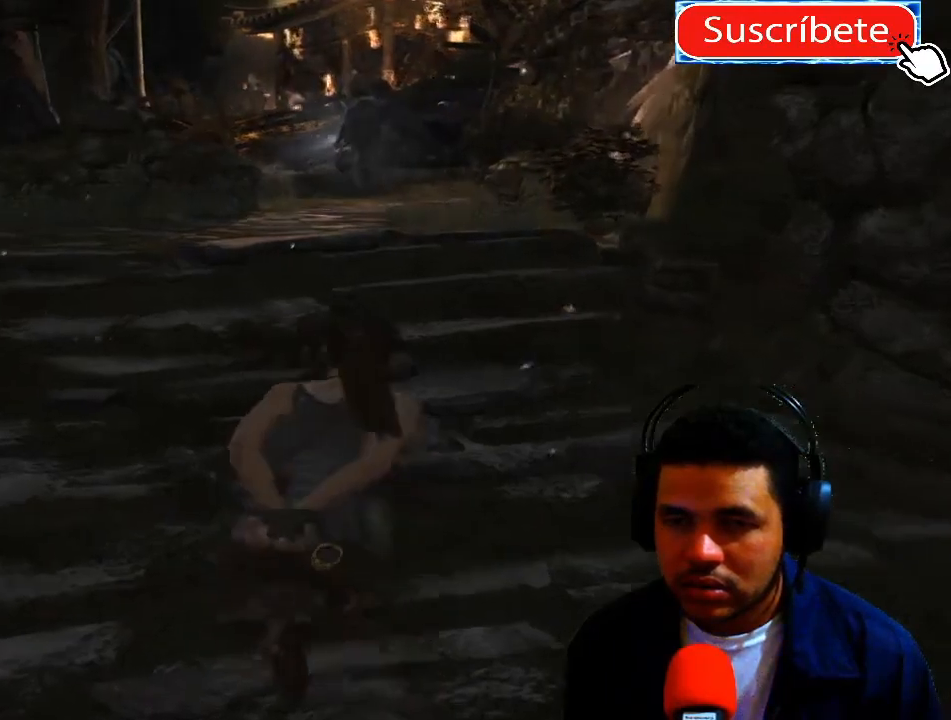
{"buttons": [], "left_stick": "up", "right_stick": "center", "events": [[17, "left_stick", "up"]]}
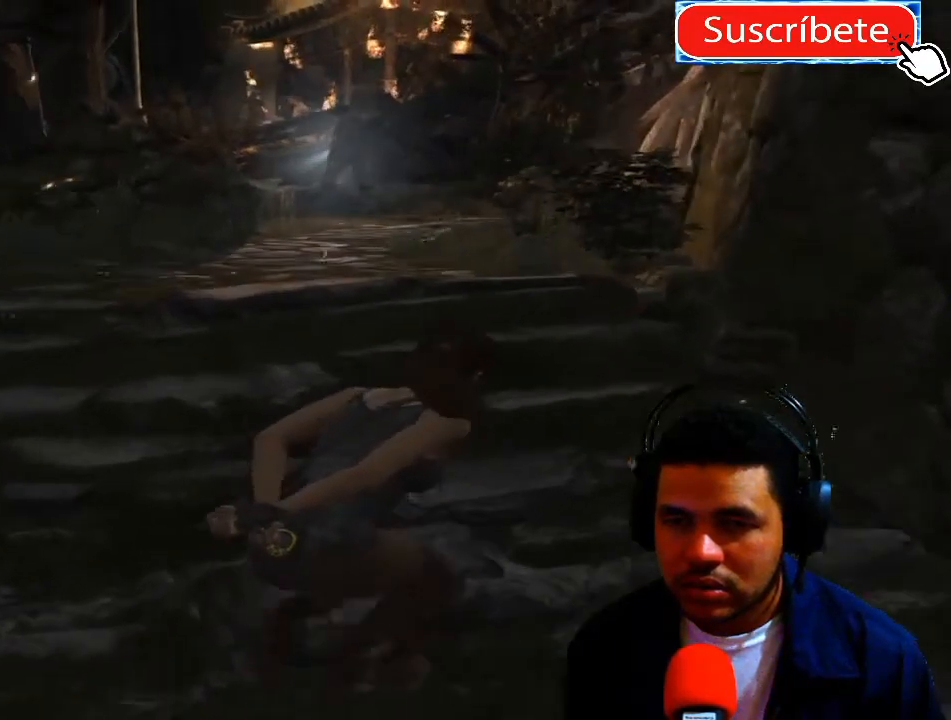
{"buttons": [], "left_stick": "up", "right_stick": "center", "events": []}
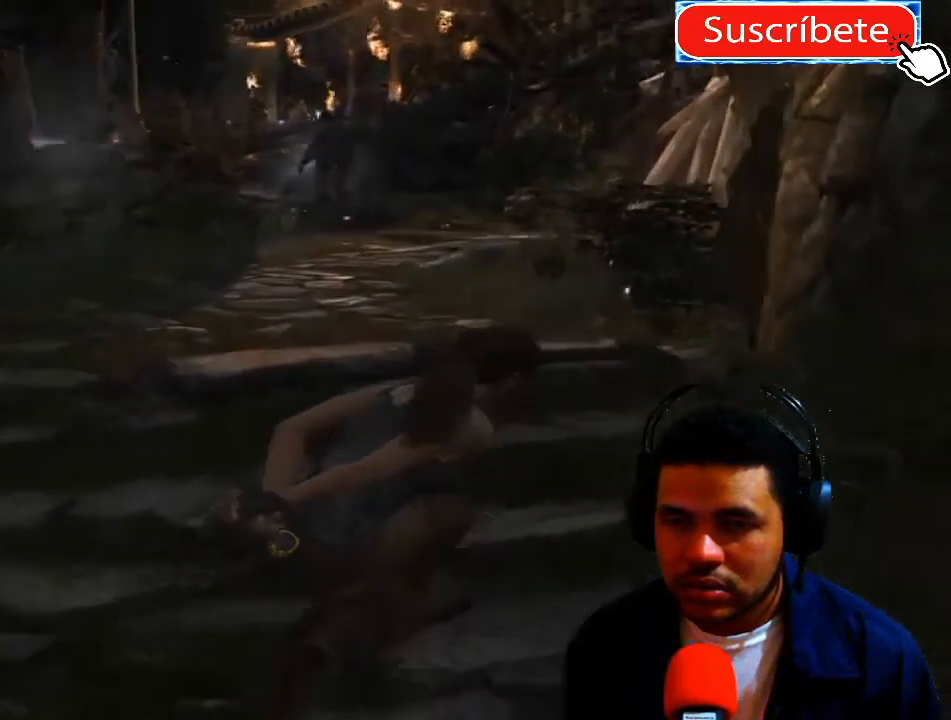
{"buttons": [], "left_stick": "up", "right_stick": "center", "events": []}
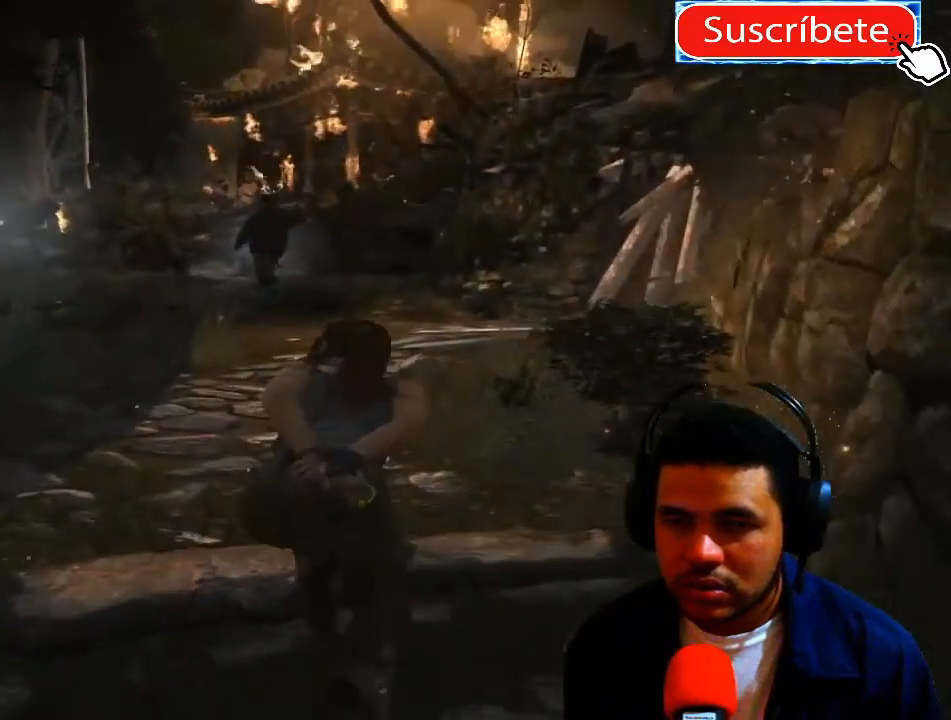
{"buttons": [], "left_stick": "up", "right_stick": "center", "events": []}
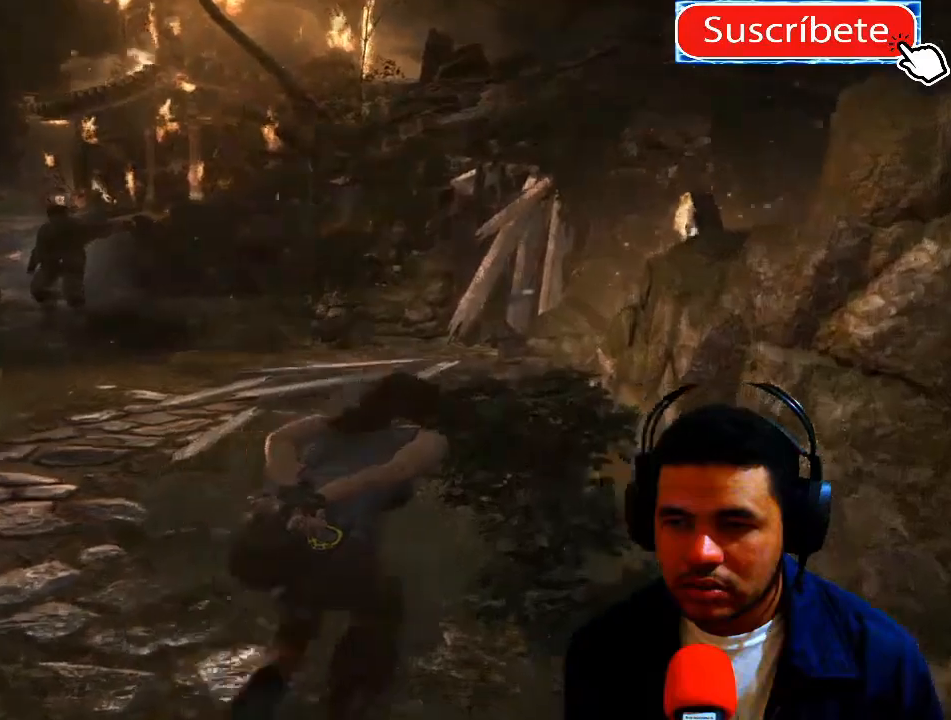
{"buttons": [], "left_stick": "up", "right_stick": "center", "events": []}
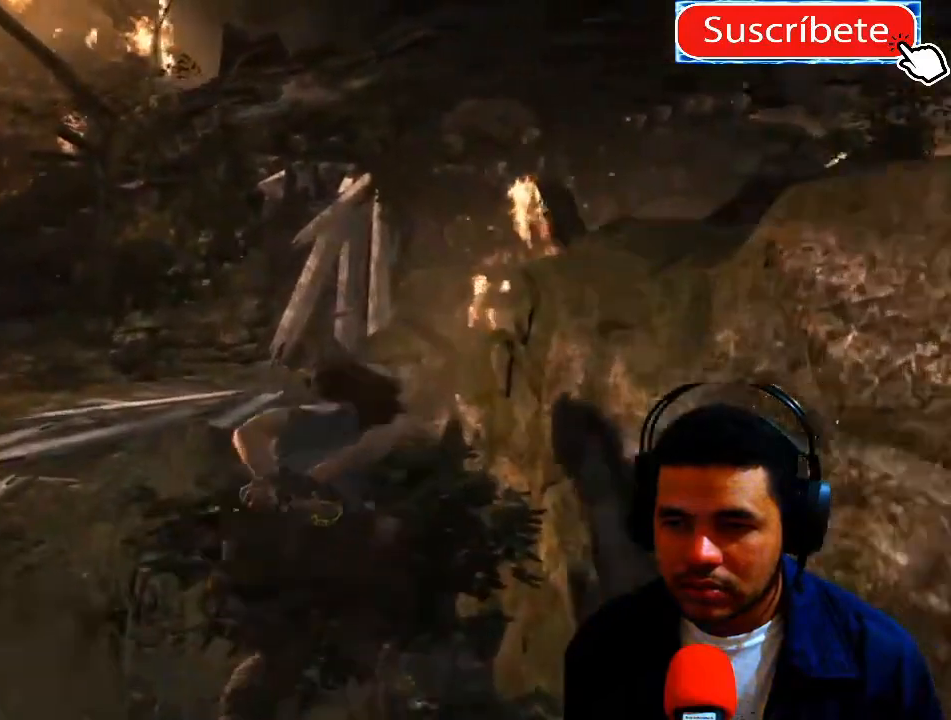
{"buttons": [], "left_stick": "up", "right_stick": "center", "events": []}
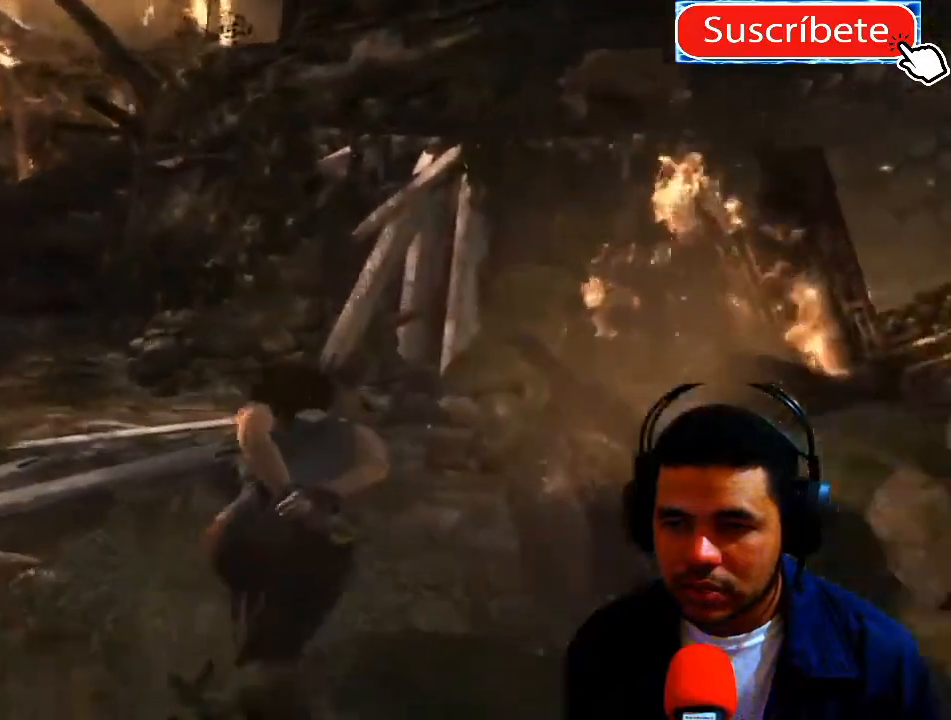
{"buttons": [], "left_stick": "up", "right_stick": "center", "events": []}
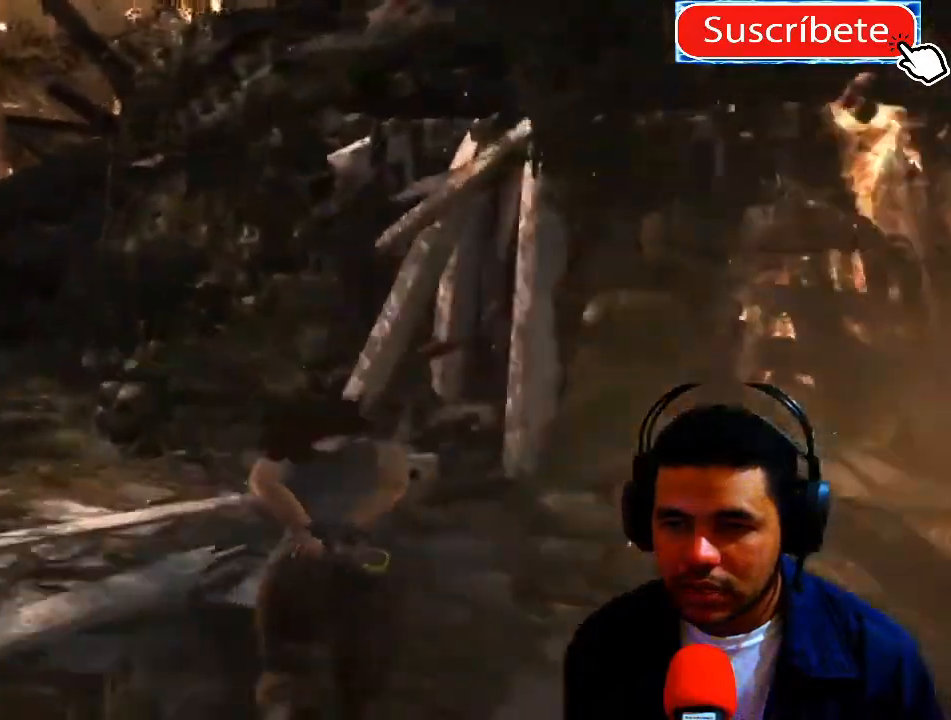
{"buttons": [], "left_stick": "up", "right_stick": "center", "events": []}